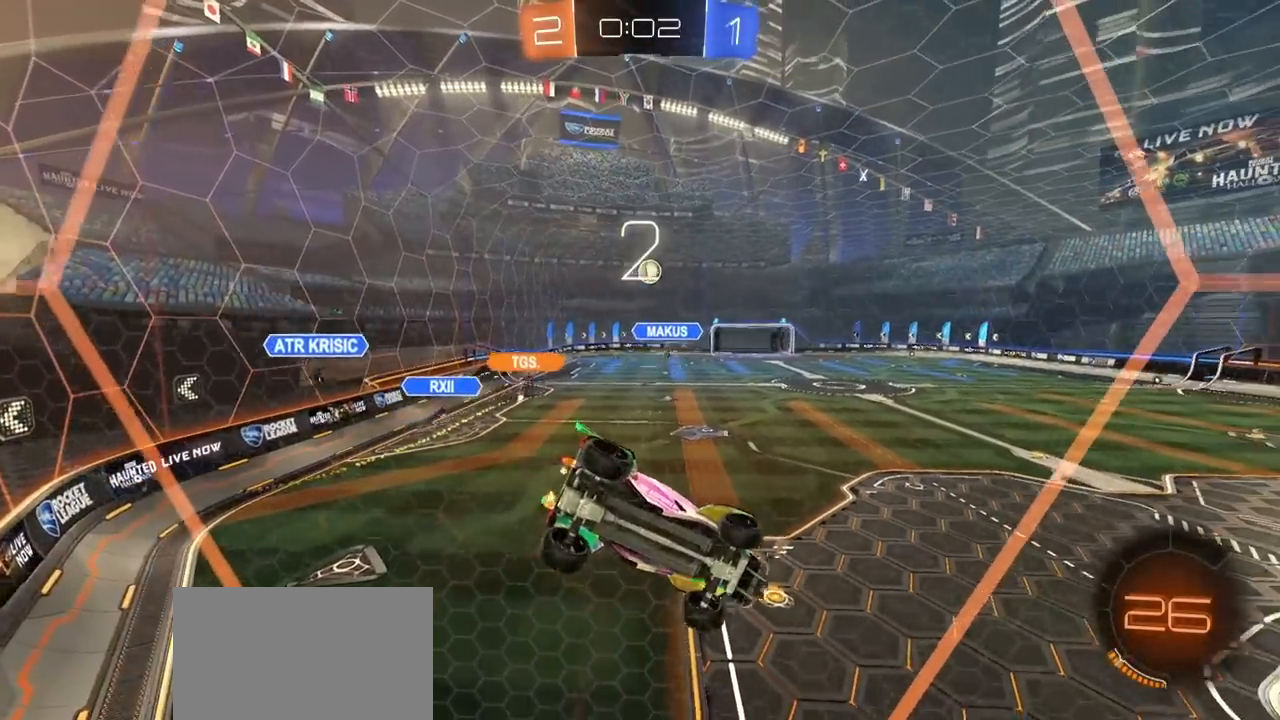
Gameplay with a controller (PlayStation layout); each line is a JSON object with the inputs held at the frame after it. "events" lists button and stick changes between this image and that frame as [ms after this image, input, new state], when the widget could be followed in between.
{"buttons": ["R2"], "left_stick": "center", "right_stick": "center", "events": [[283, "L2", "down"], [317, "left_stick", "center"], [400, "L2", "up"]]}
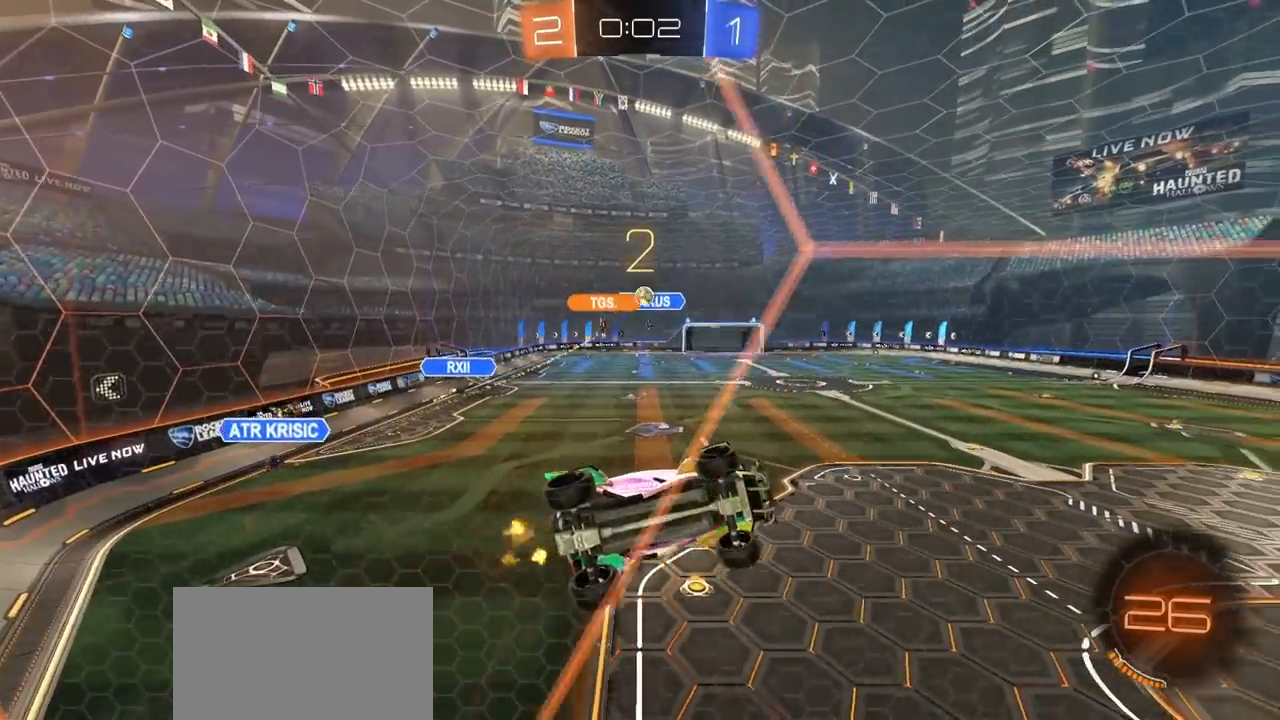
{"buttons": ["R2"], "left_stick": "right", "right_stick": "center", "events": [[267, "L2", "down"], [267, "R2", "up"], [350, "R2", "down"], [367, "L2", "up"], [433, "left_stick", "right"]]}
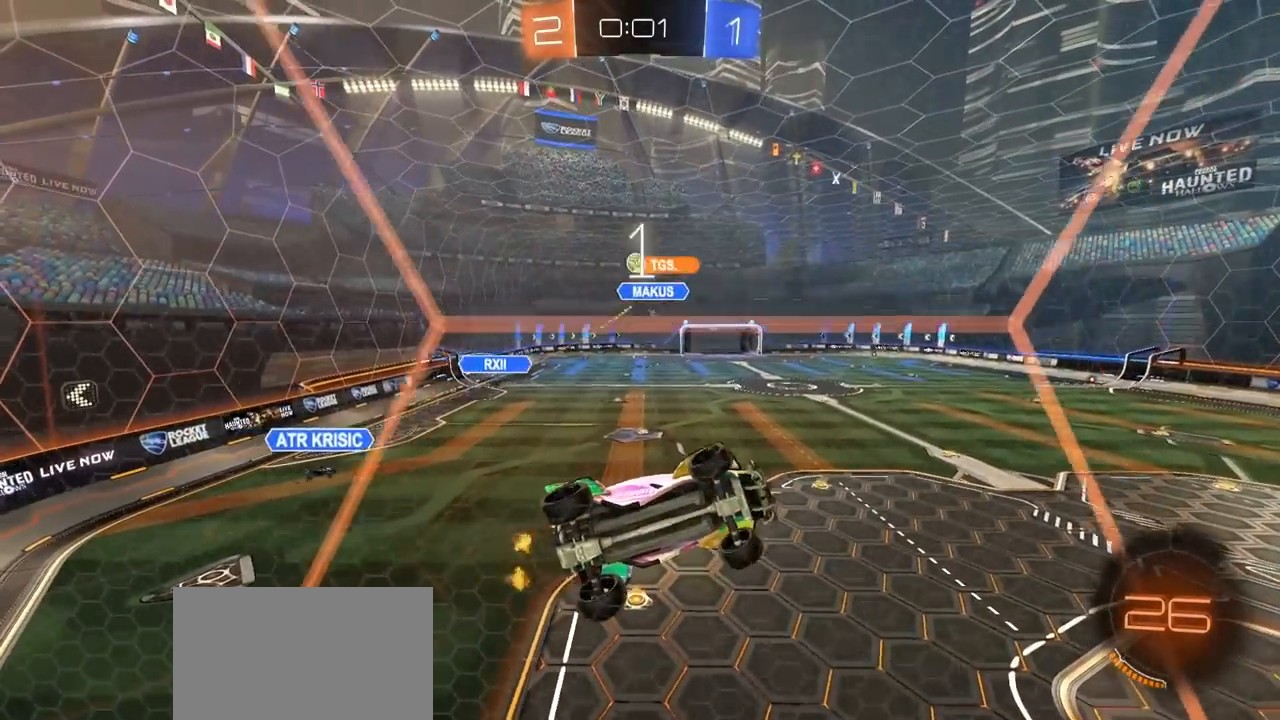
{"buttons": ["L2"], "left_stick": "center", "right_stick": "center", "events": [[33, "L2", "down"], [50, "R2", "up"], [117, "left_stick", "center"], [250, "left_stick", "right"], [367, "left_stick", "center"]]}
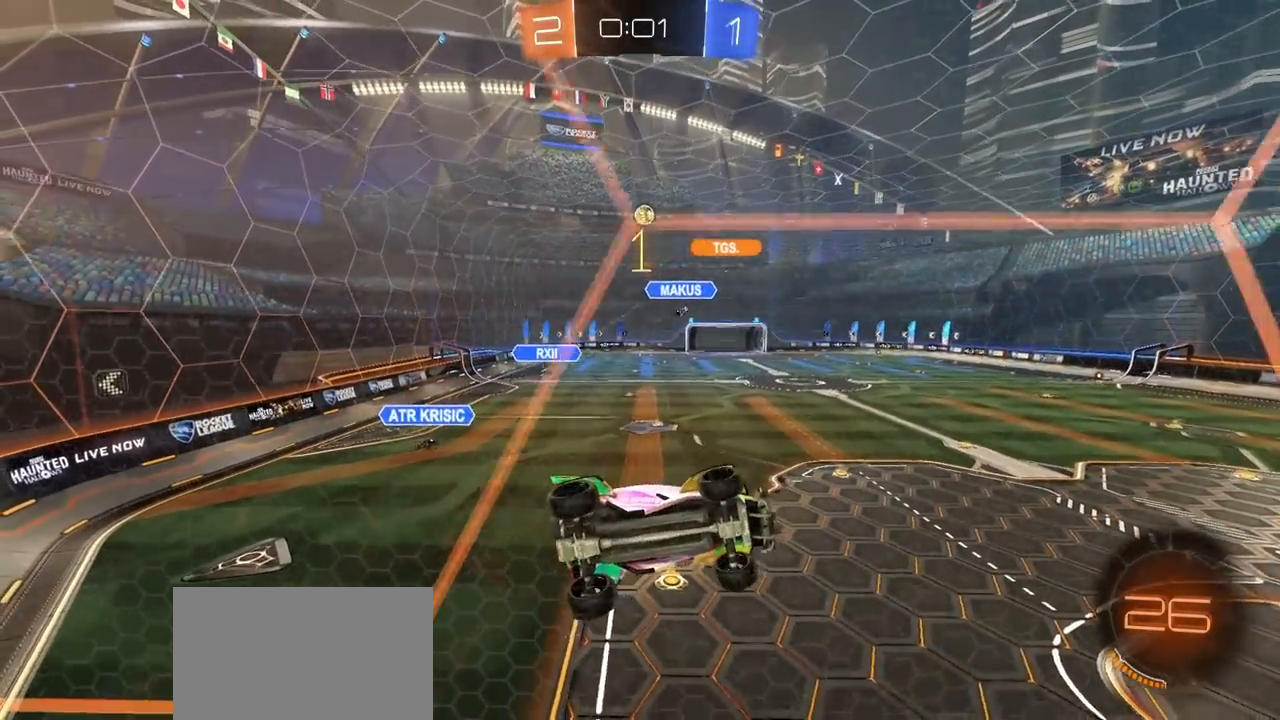
{"buttons": ["R2"], "left_stick": "left", "right_stick": "center", "events": [[50, "left_stick", "right"], [333, "R2", "down"], [383, "L2", "up"], [383, "left_stick", "center"], [483, "left_stick", "left"]]}
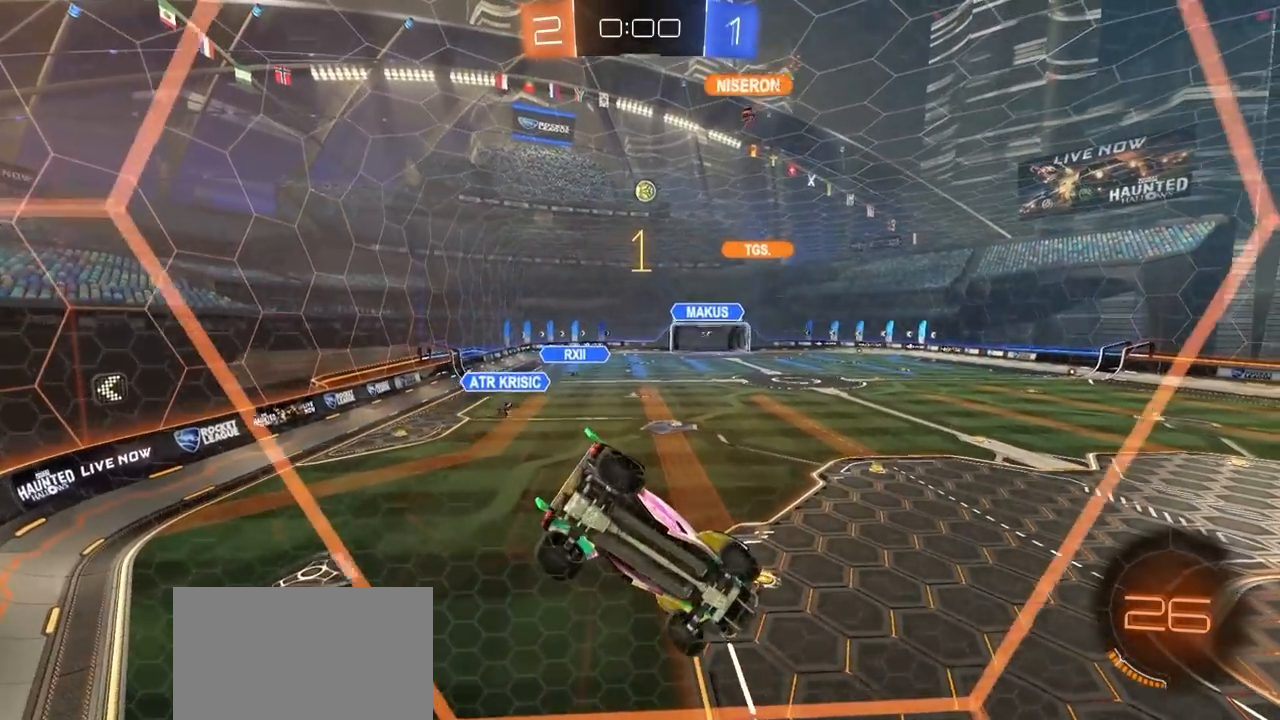
{"buttons": ["R2"], "left_stick": "center", "right_stick": "center", "events": [[383, "left_stick", "center"]]}
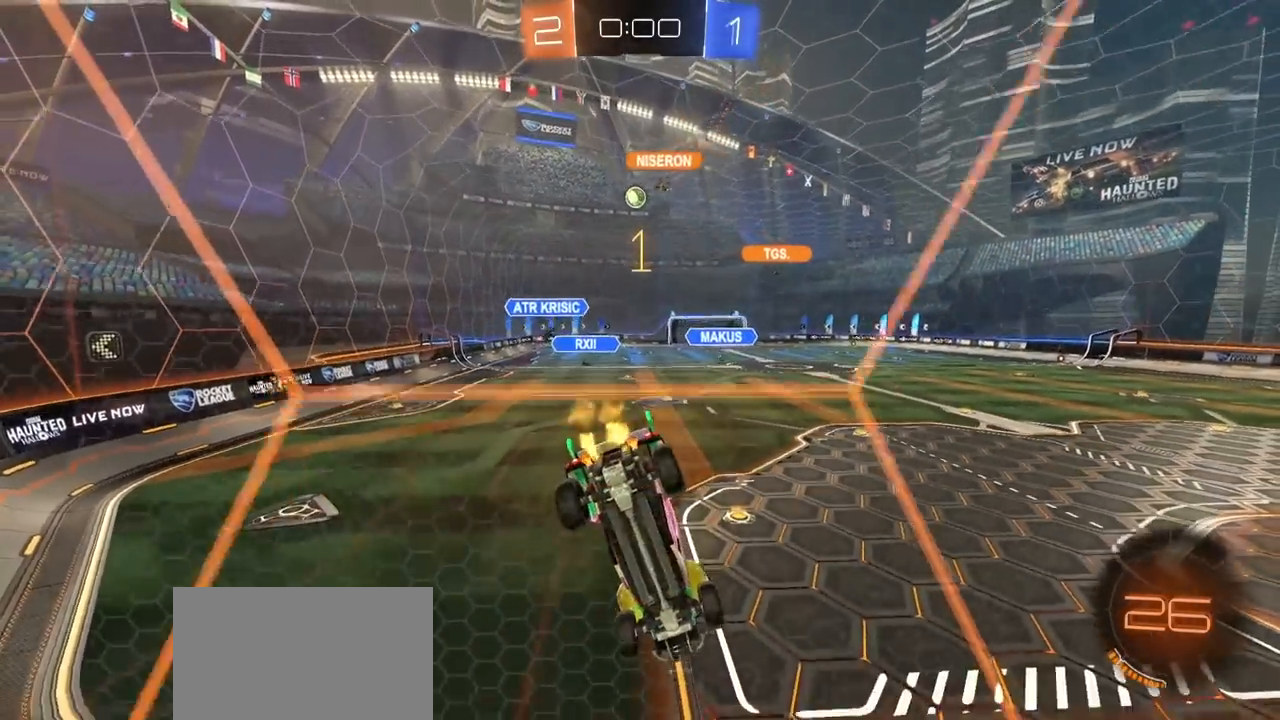
{"buttons": ["R2"], "left_stick": "center", "right_stick": "center", "events": []}
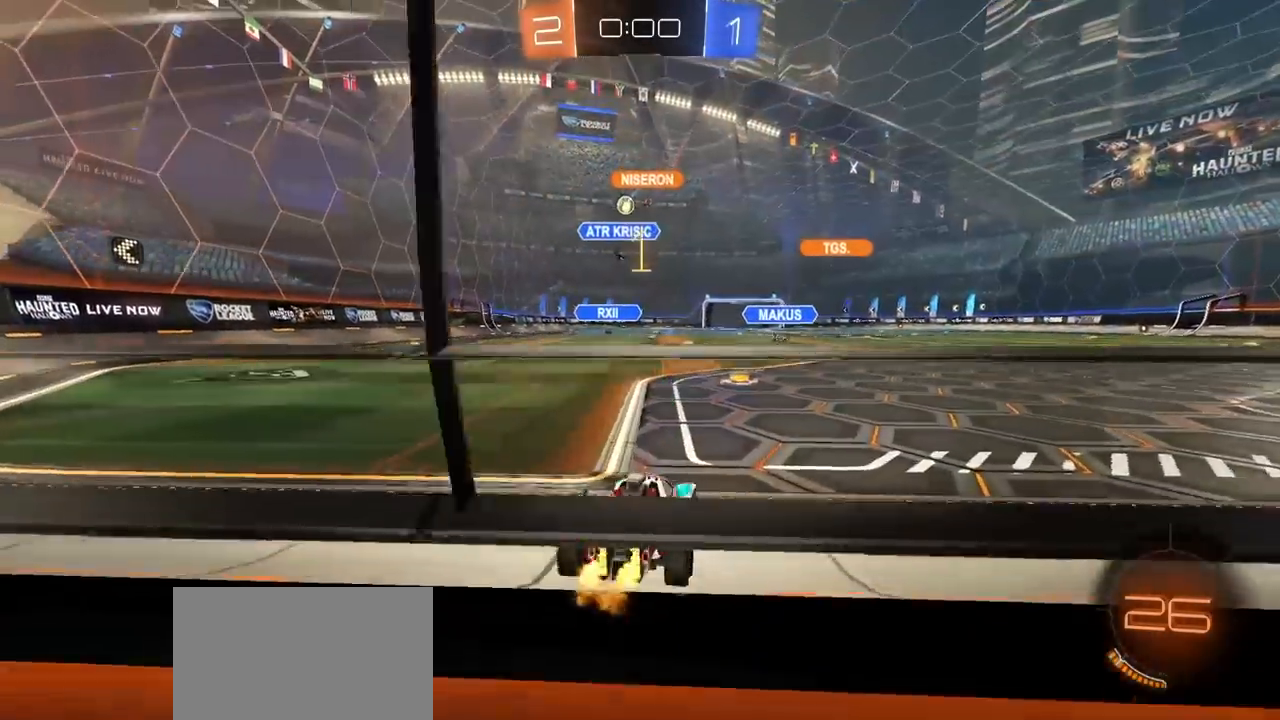
{"buttons": ["R2"], "left_stick": "center", "right_stick": "center", "events": [[350, "left_stick", "right"], [433, "left_stick", "center"]]}
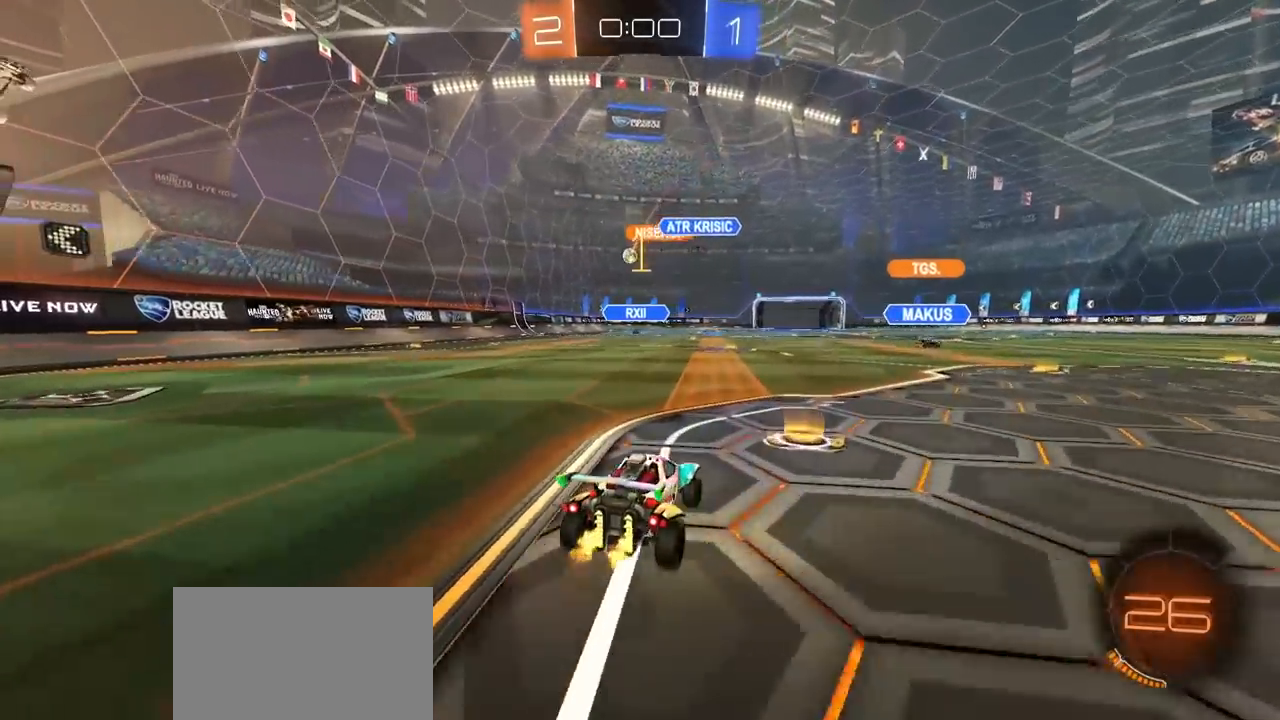
{"buttons": ["R2"], "left_stick": "center", "right_stick": "center", "events": [[267, "left_stick", "left"], [400, "left_stick", "center"]]}
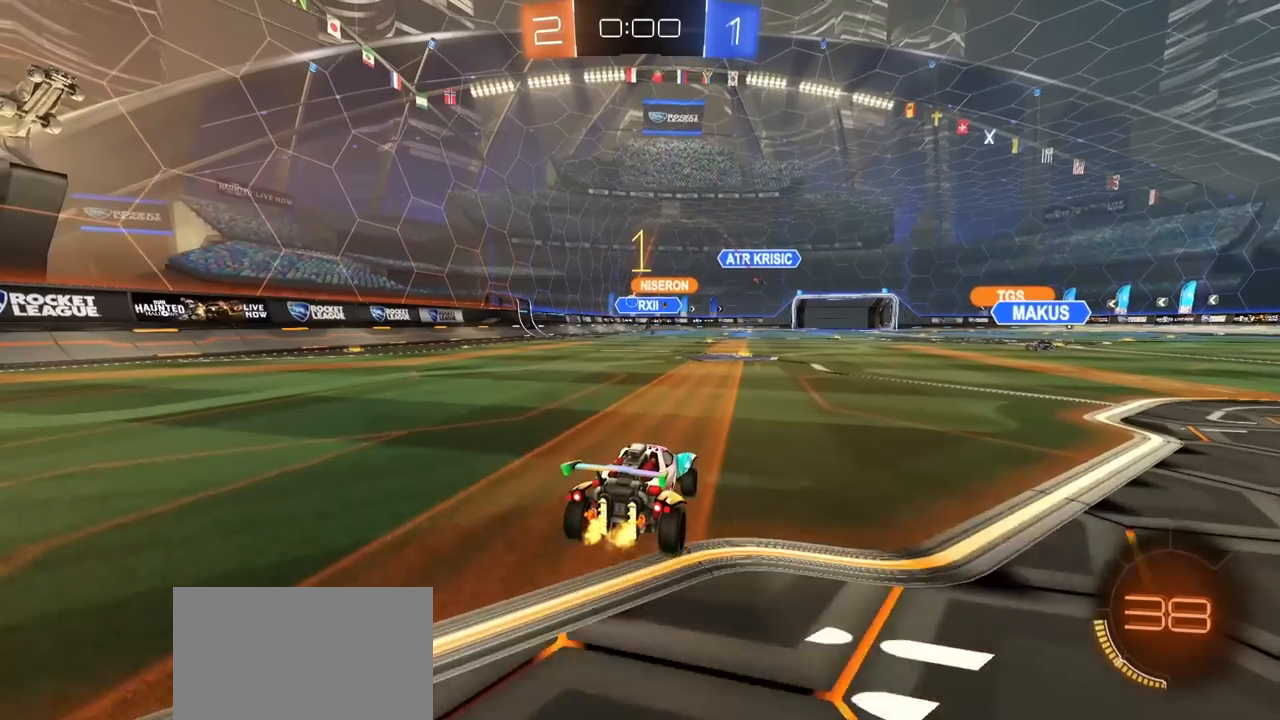
{"buttons": ["CROSS", "L1", "R1"], "left_stick": "down", "right_stick": "center", "events": [[250, "left_stick", "right"], [300, "CROSS", "down"], [317, "R1", "down"], [350, "L1", "down"], [350, "left_stick", "up-left"], [383, "CROSS", "up"], [400, "R2", "up"], [433, "CROSS", "down"], [500, "left_stick", "down"]]}
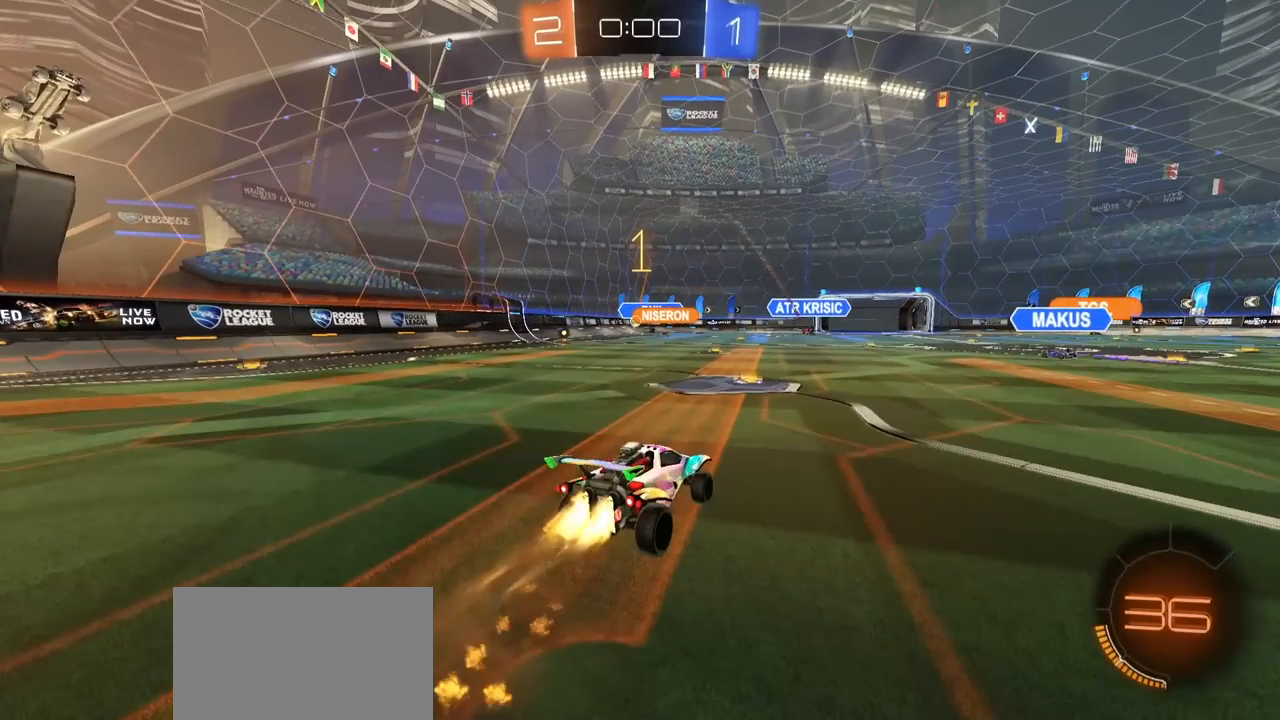
{"buttons": [], "left_stick": "center", "right_stick": "center", "events": [[50, "CROSS", "up"], [50, "R1", "up"], [233, "L1", "up"], [233, "left_stick", "center"]]}
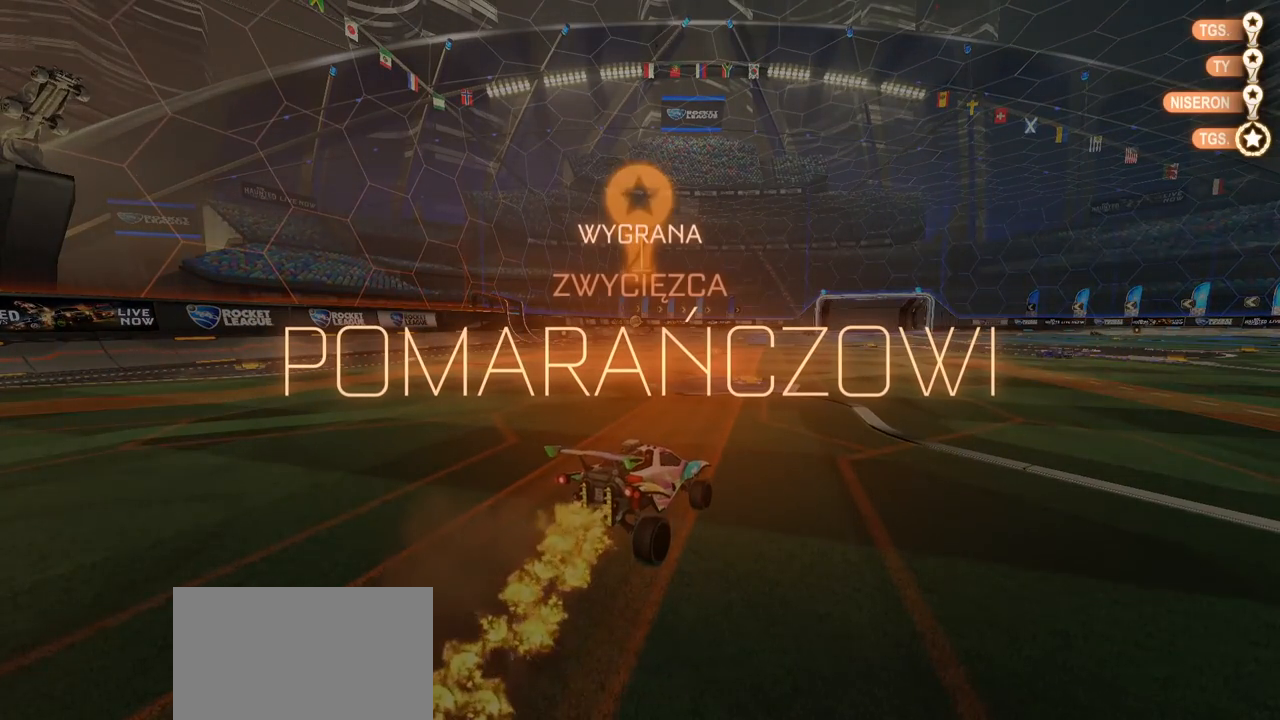
{"buttons": [], "left_stick": "center", "right_stick": "center", "events": []}
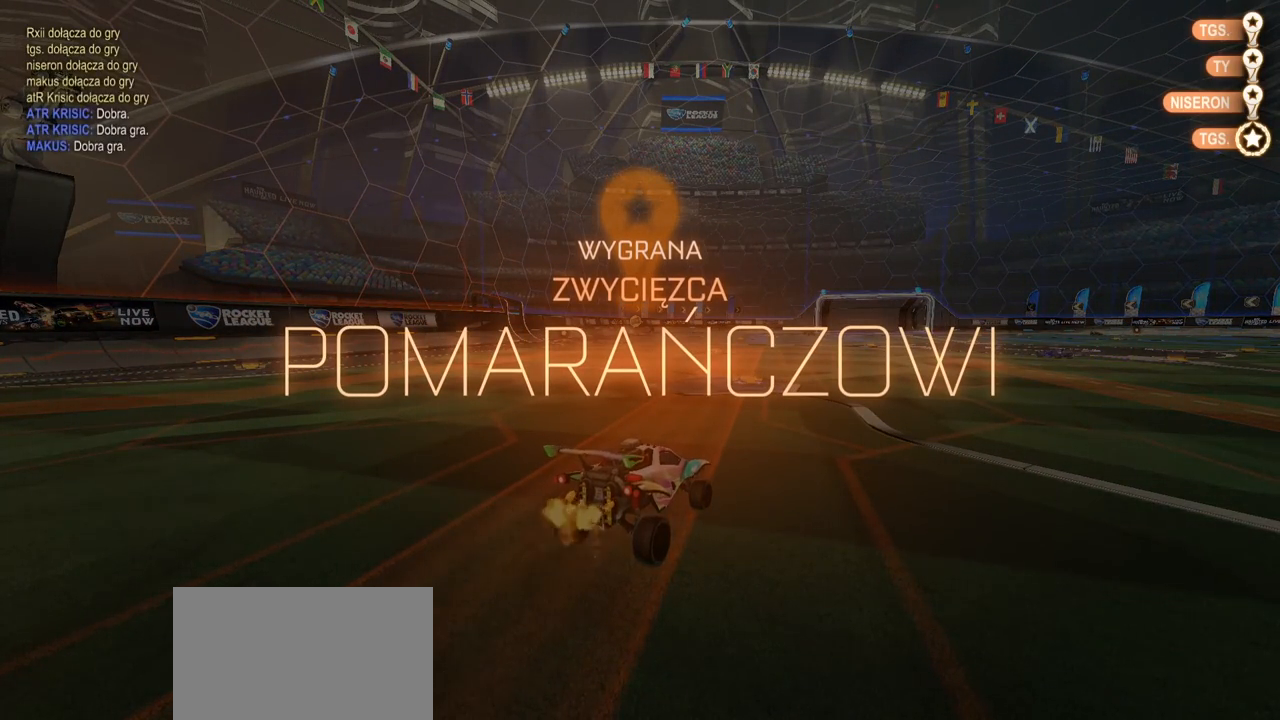
{"buttons": ["DPAD_UP"], "left_stick": "center", "right_stick": "center", "events": [[433, "DPAD_UP", "down"]]}
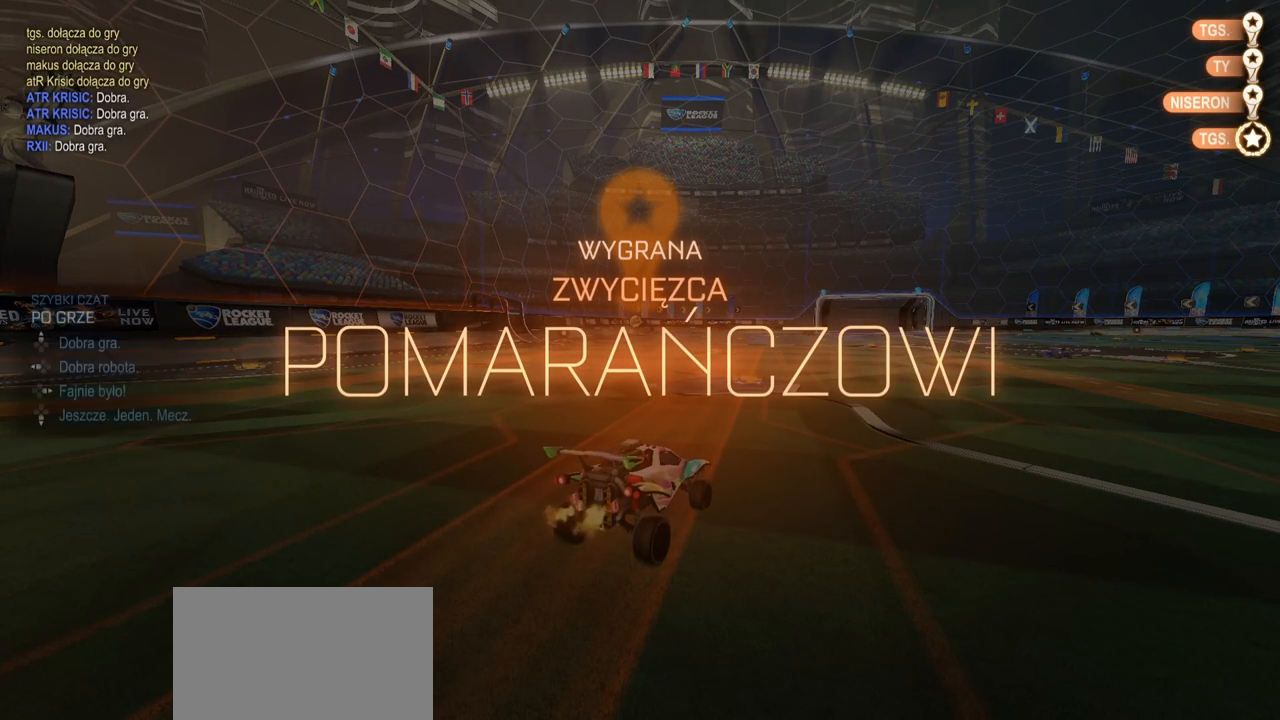
{"buttons": [], "left_stick": "center", "right_stick": "center", "events": [[167, "DPAD_UP", "up"]]}
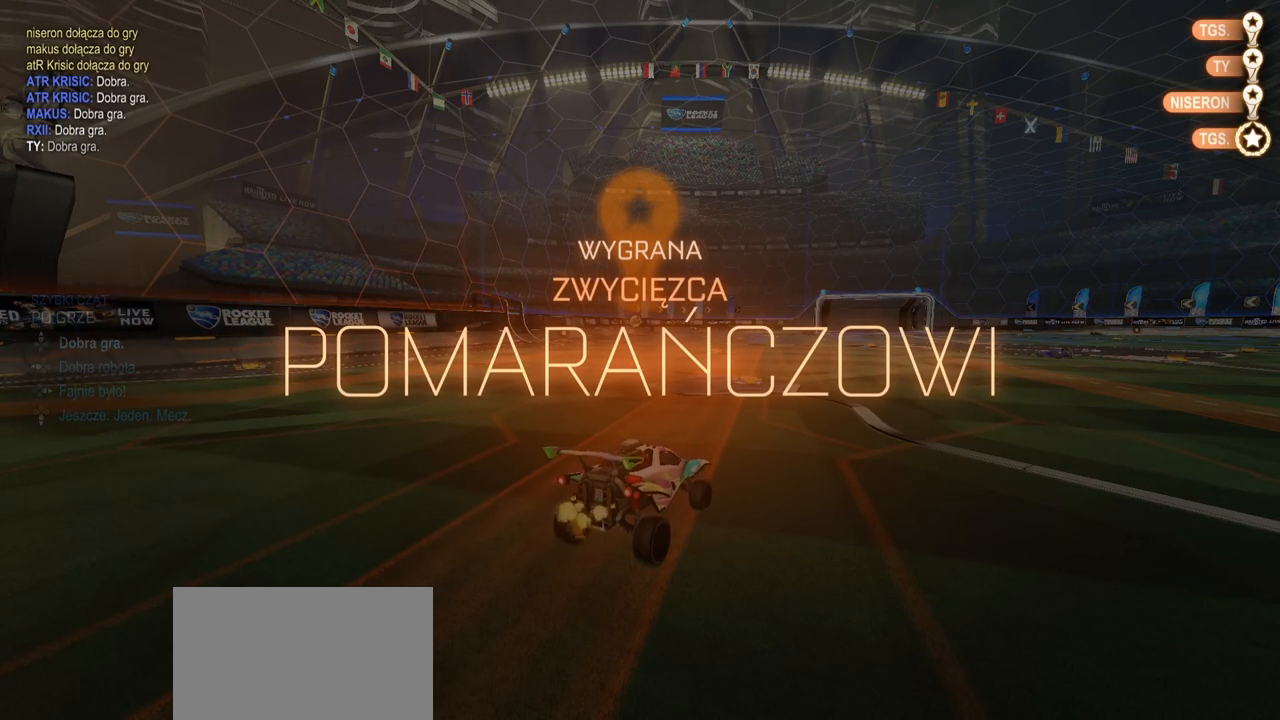
{"buttons": [], "left_stick": "center", "right_stick": "center", "events": []}
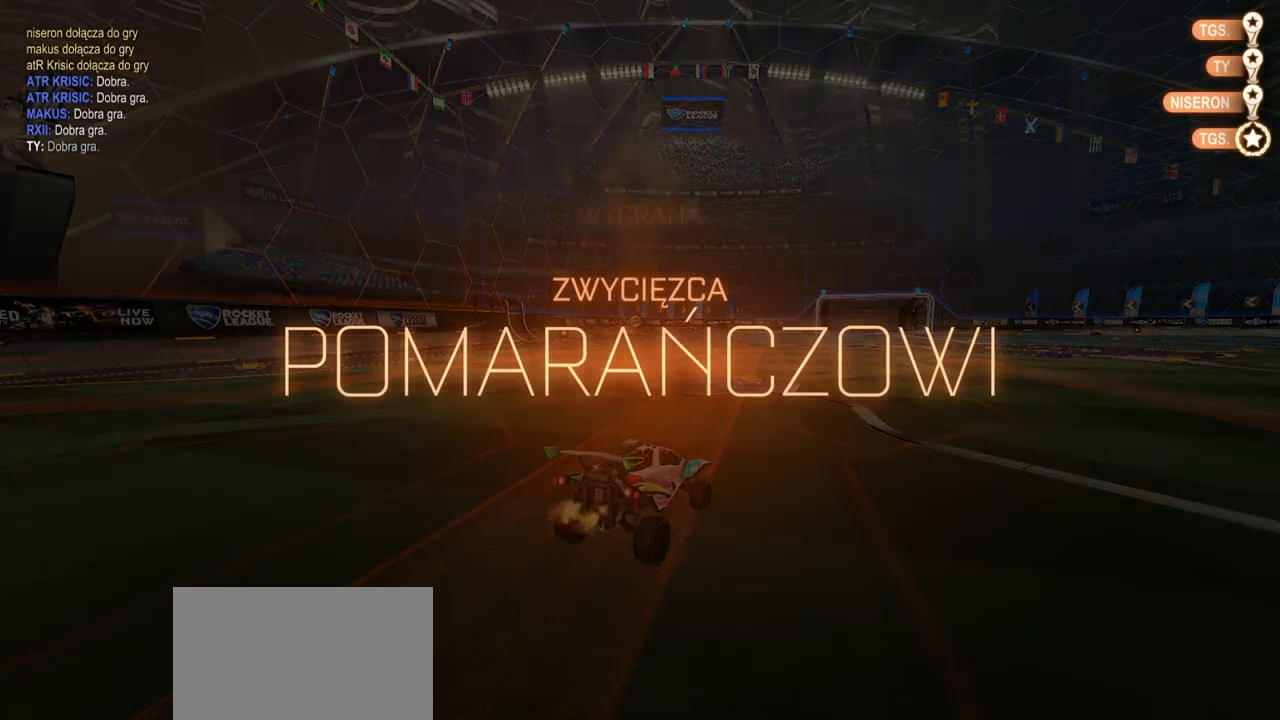
{"buttons": [], "left_stick": "center", "right_stick": "center", "events": []}
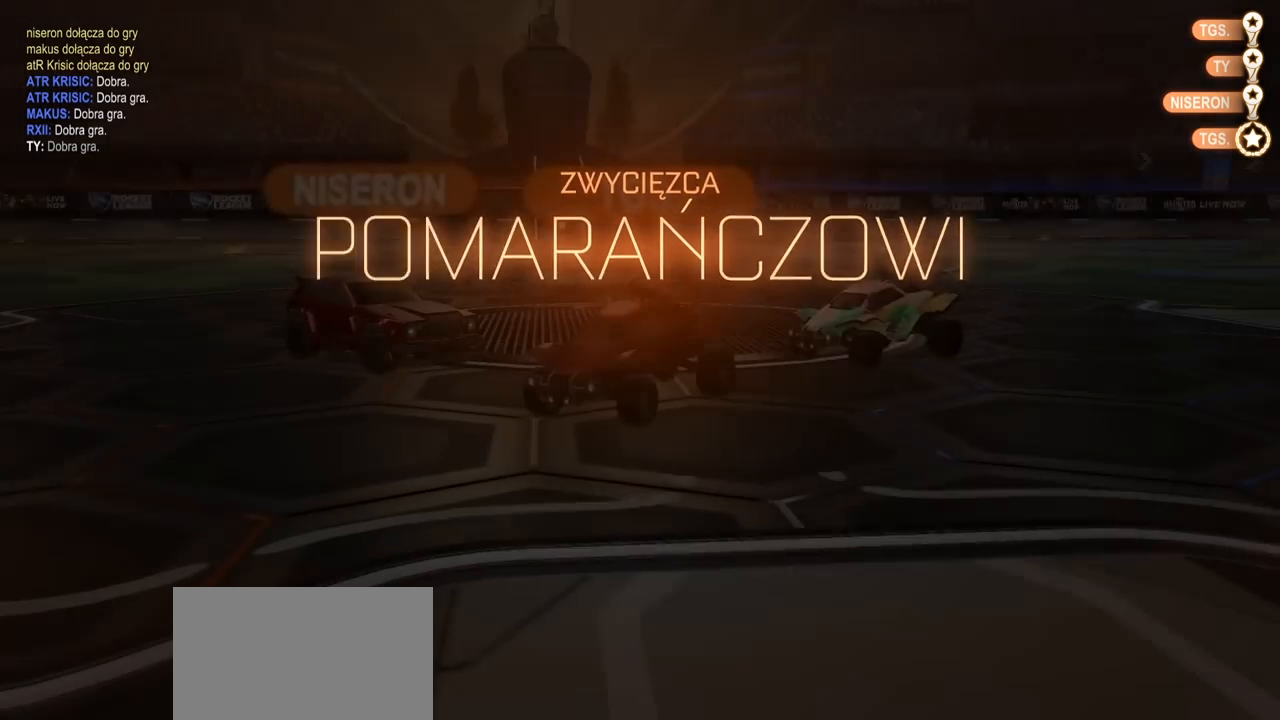
{"buttons": [], "left_stick": "center", "right_stick": "center", "events": []}
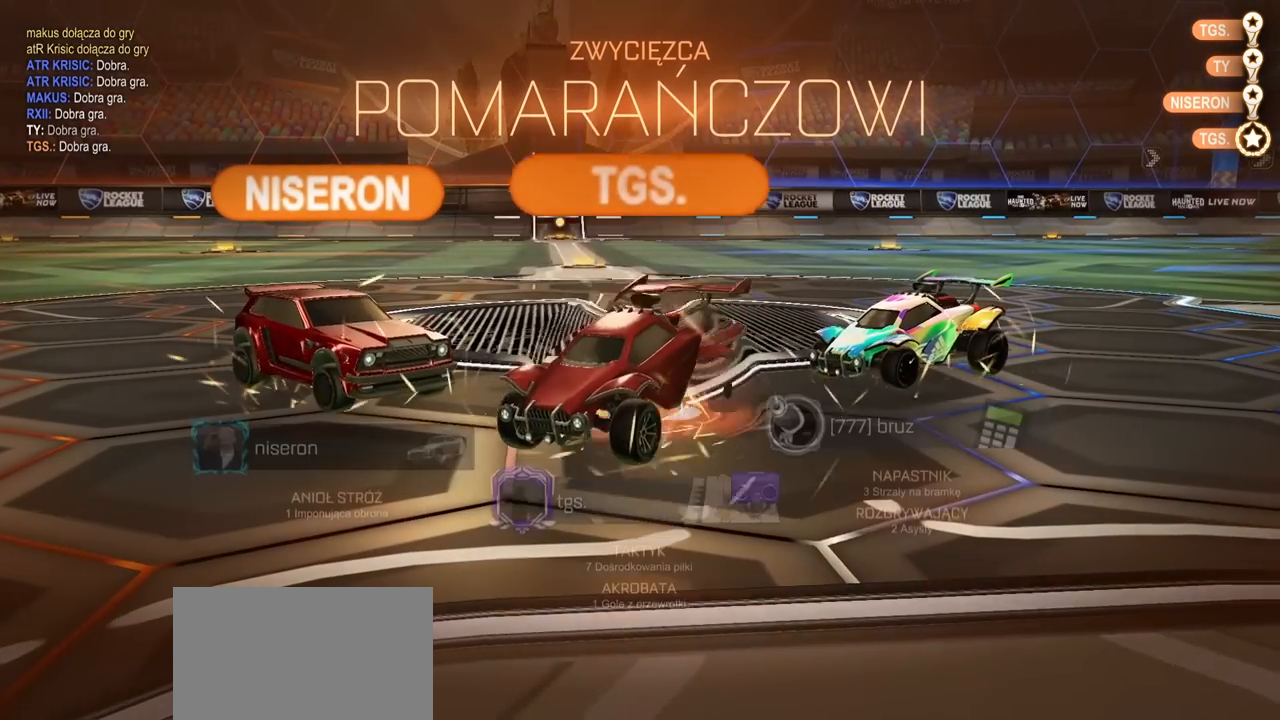
{"buttons": [], "left_stick": "center", "right_stick": "center", "events": []}
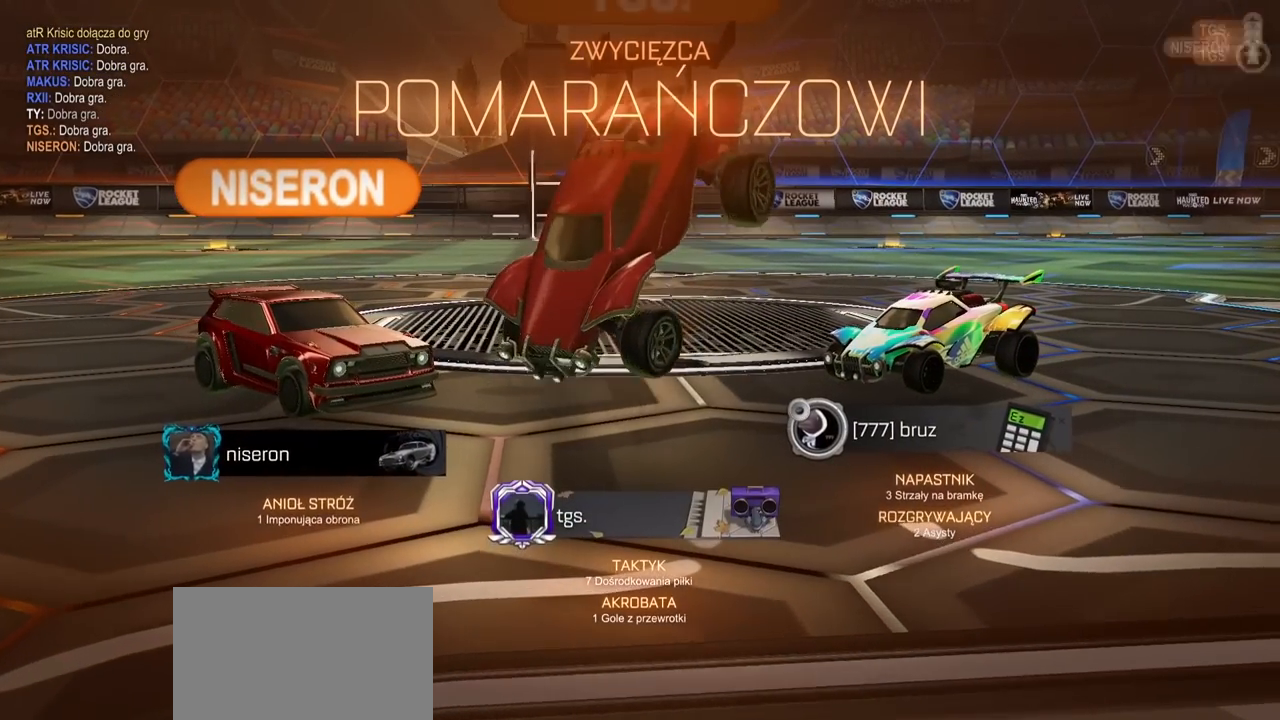
{"buttons": [], "left_stick": "center", "right_stick": "center", "events": []}
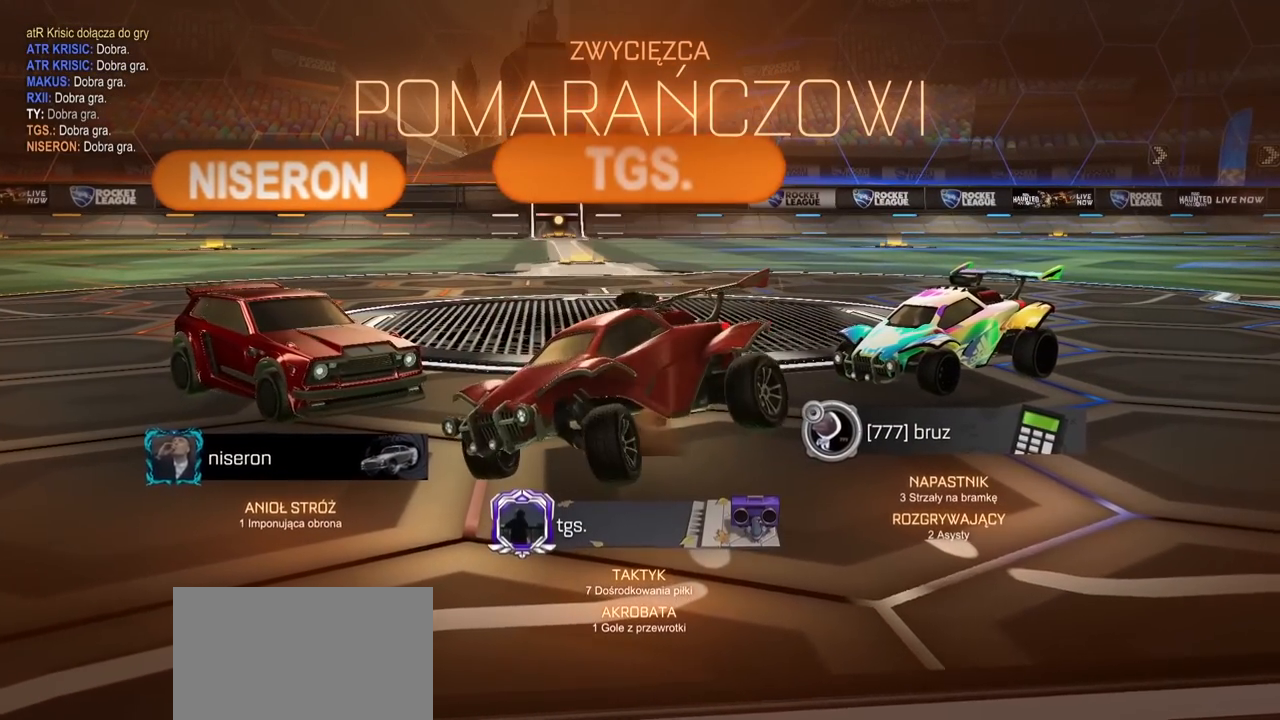
{"buttons": [], "left_stick": "center", "right_stick": "center", "events": []}
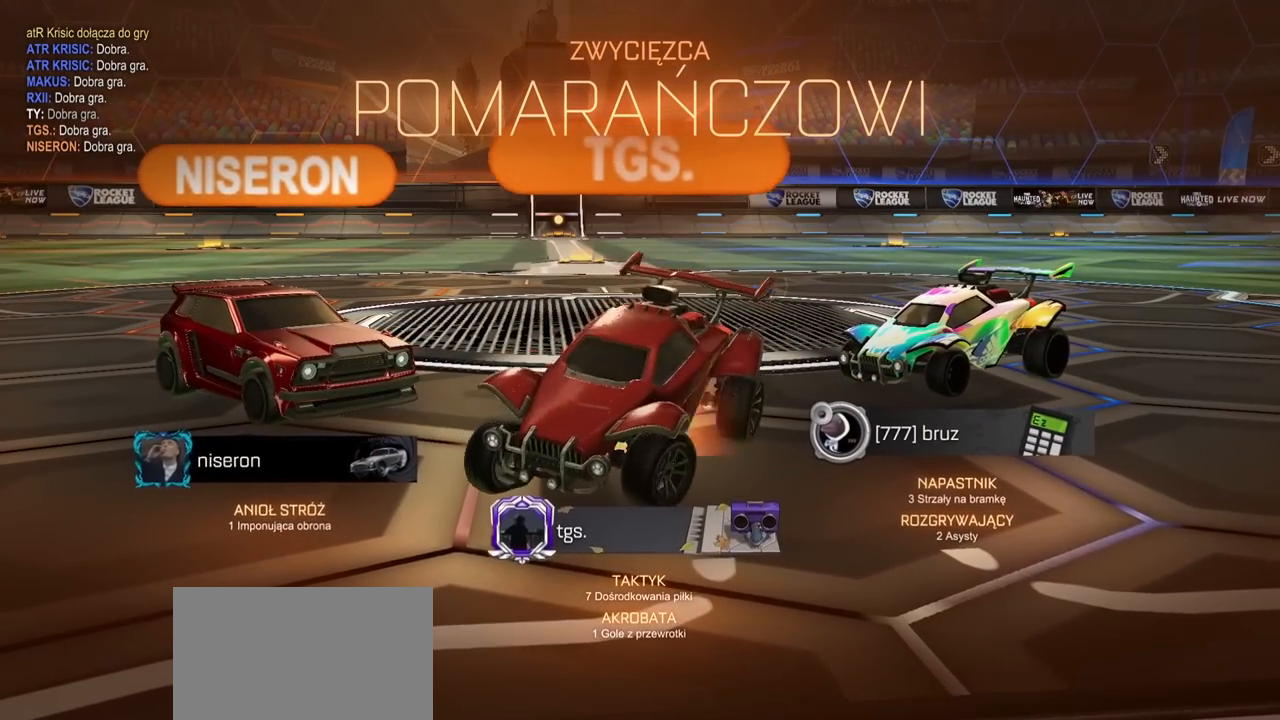
{"buttons": [], "left_stick": "center", "right_stick": "center", "events": []}
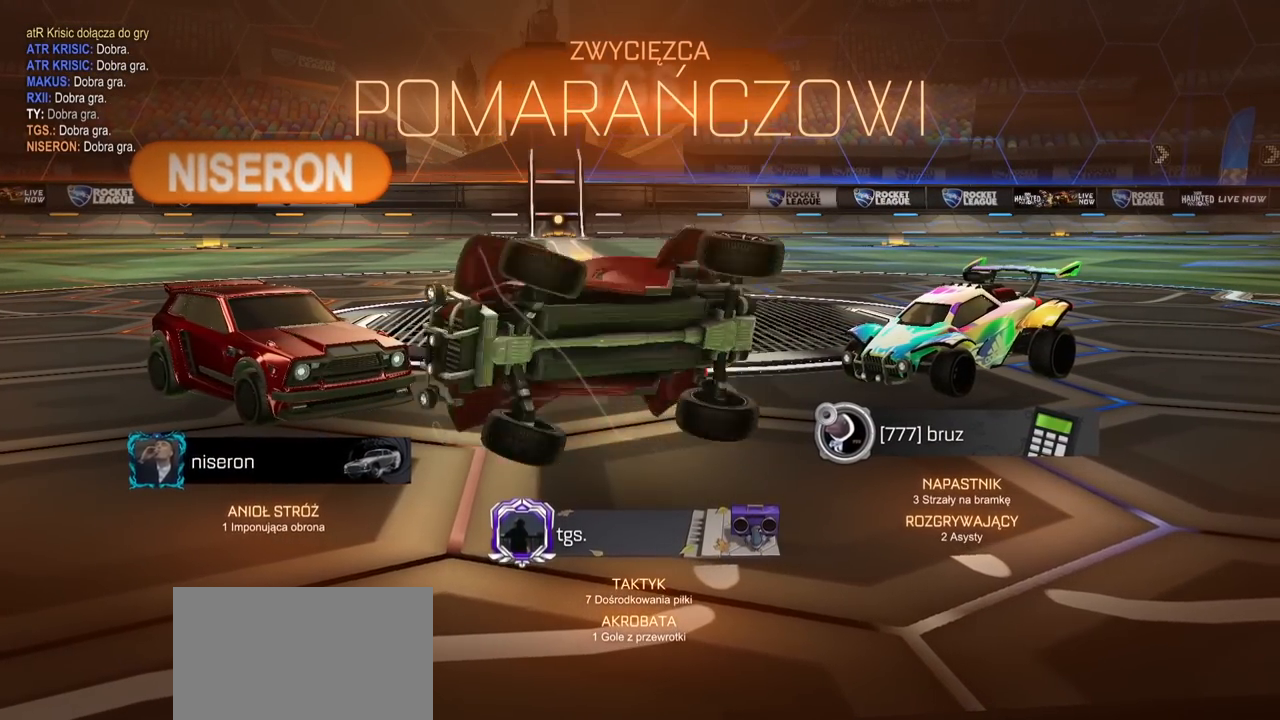
{"buttons": [], "left_stick": "center", "right_stick": "center", "events": []}
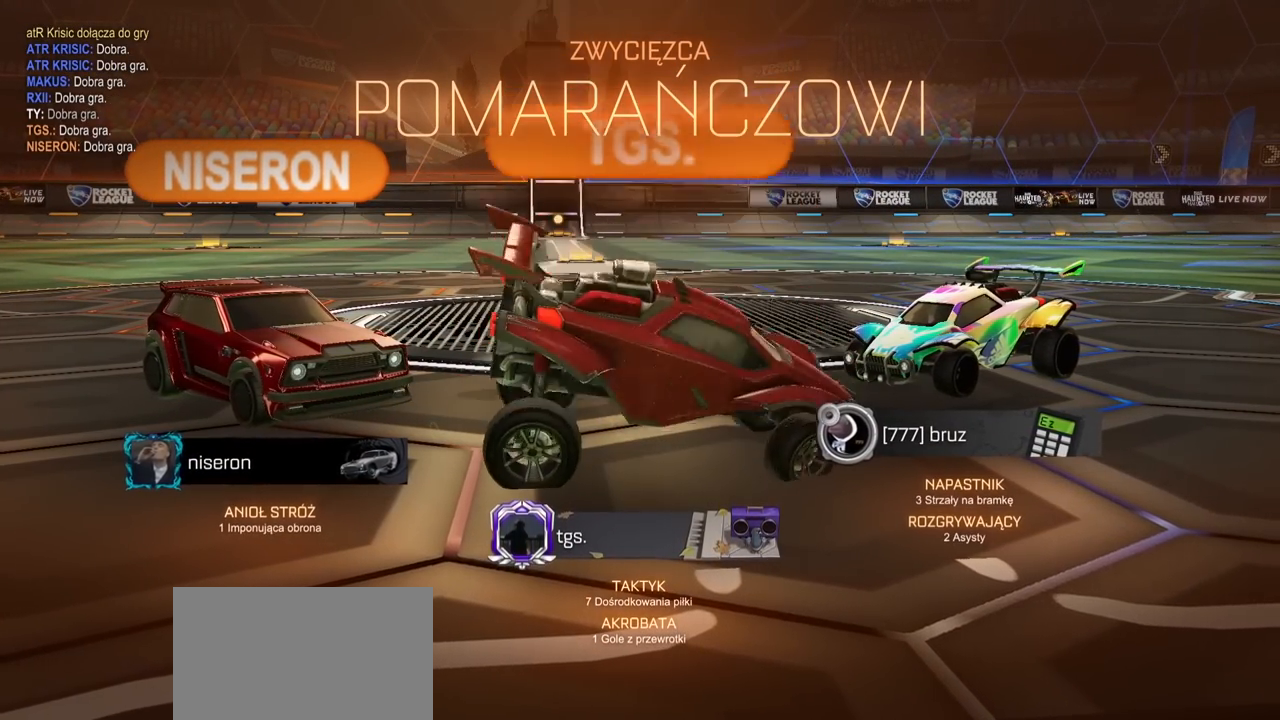
{"buttons": [], "left_stick": "center", "right_stick": "center", "events": []}
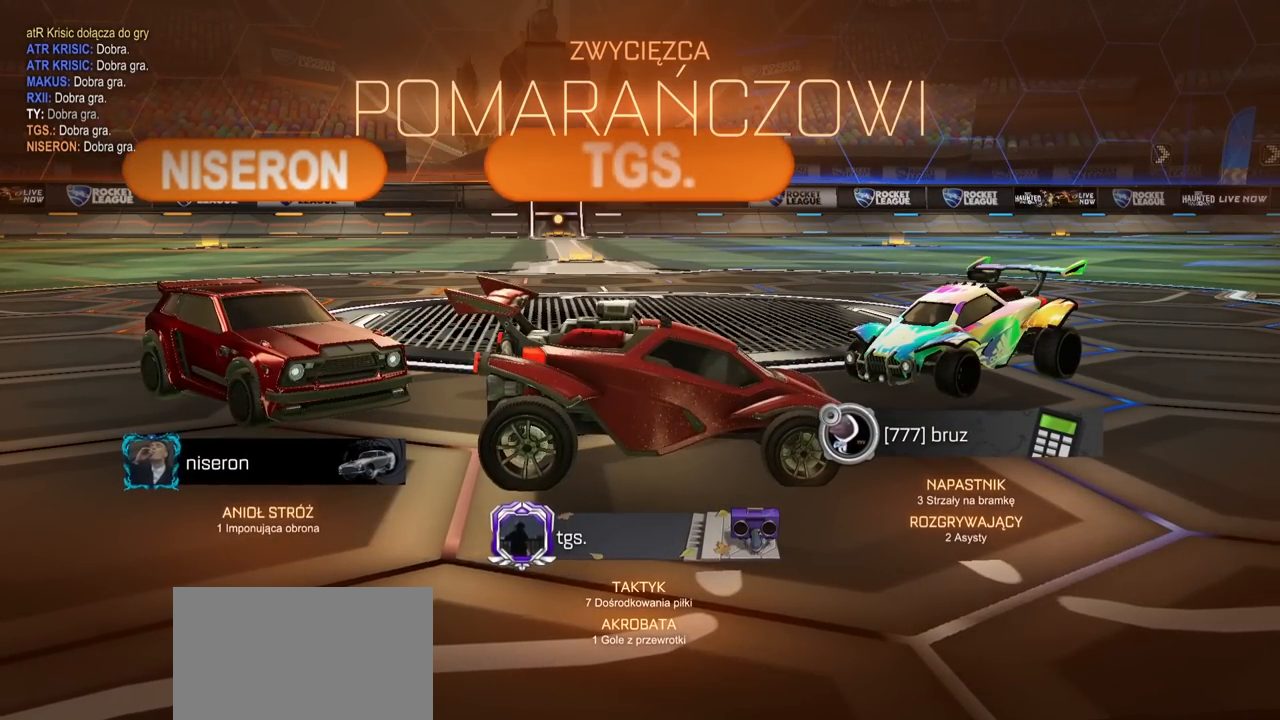
{"buttons": [], "left_stick": "center", "right_stick": "center", "events": []}
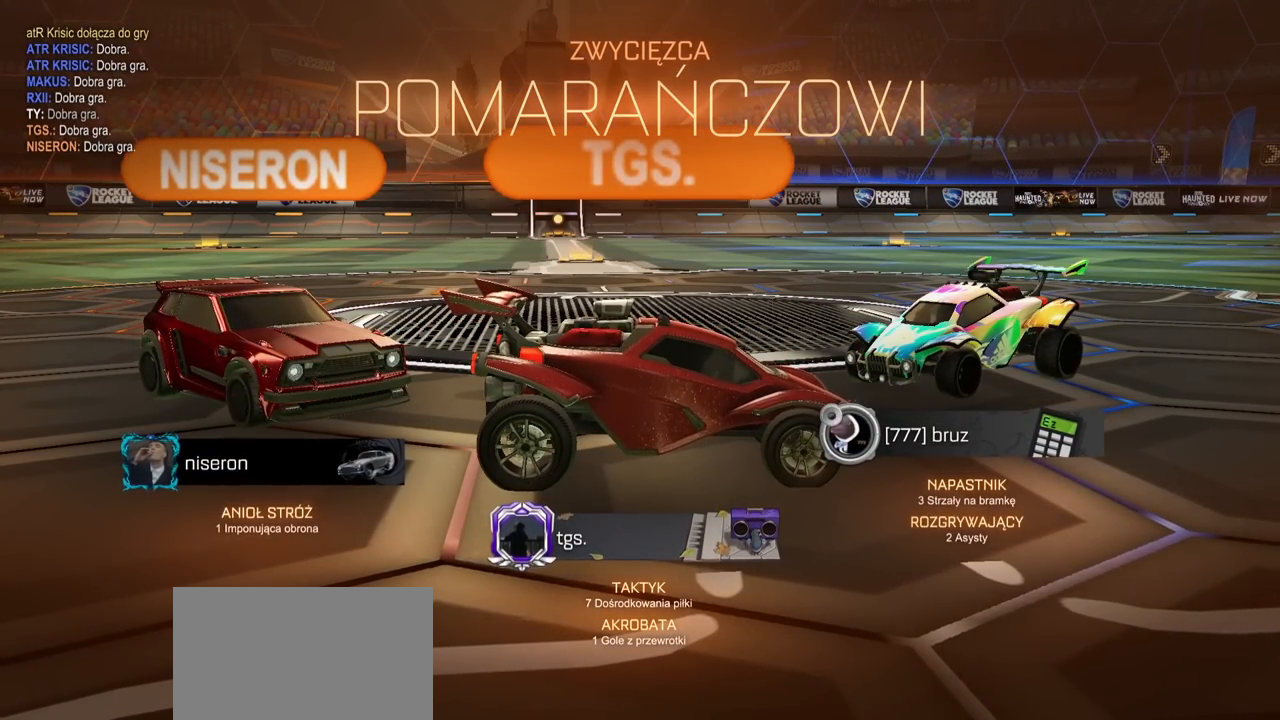
{"buttons": ["L2"], "left_stick": "left", "right_stick": "center", "events": [[467, "L2", "down"], [467, "left_stick", "left"]]}
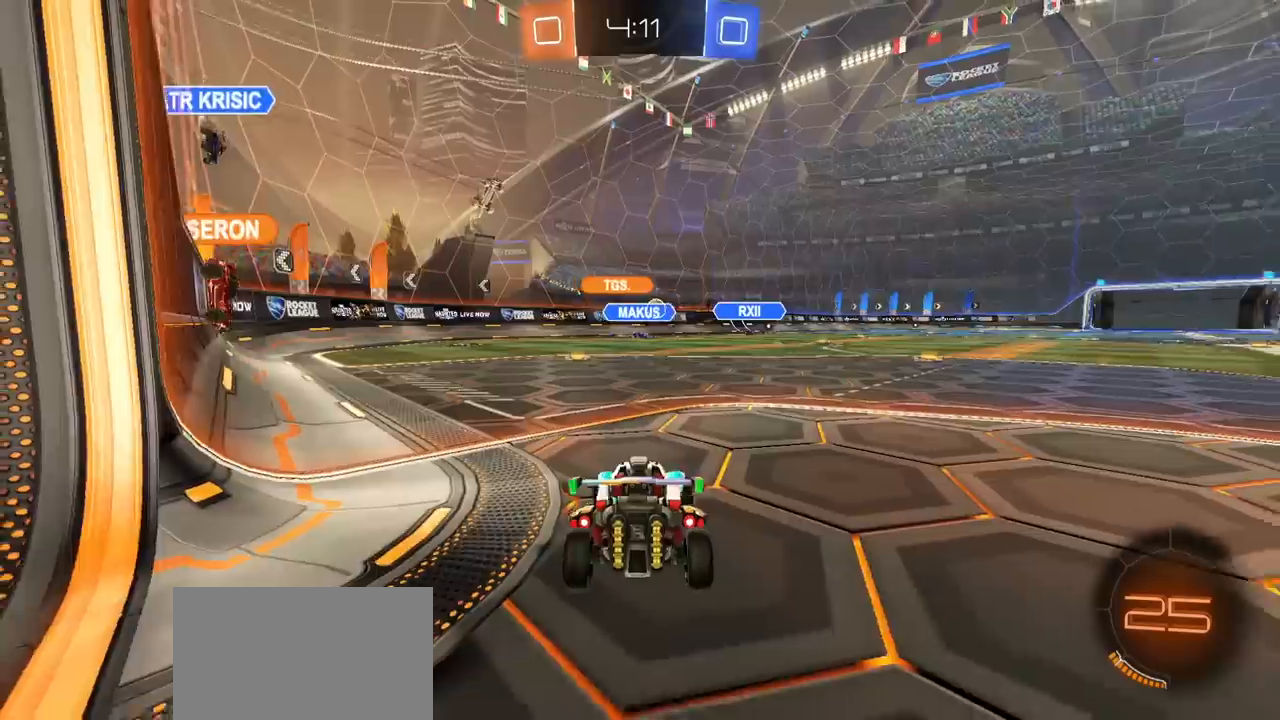
{"buttons": ["R2"], "left_stick": "center", "right_stick": "center", "events": [[183, "left_stick", "center"], [217, "L2", "up"], [233, "R2", "down"]]}
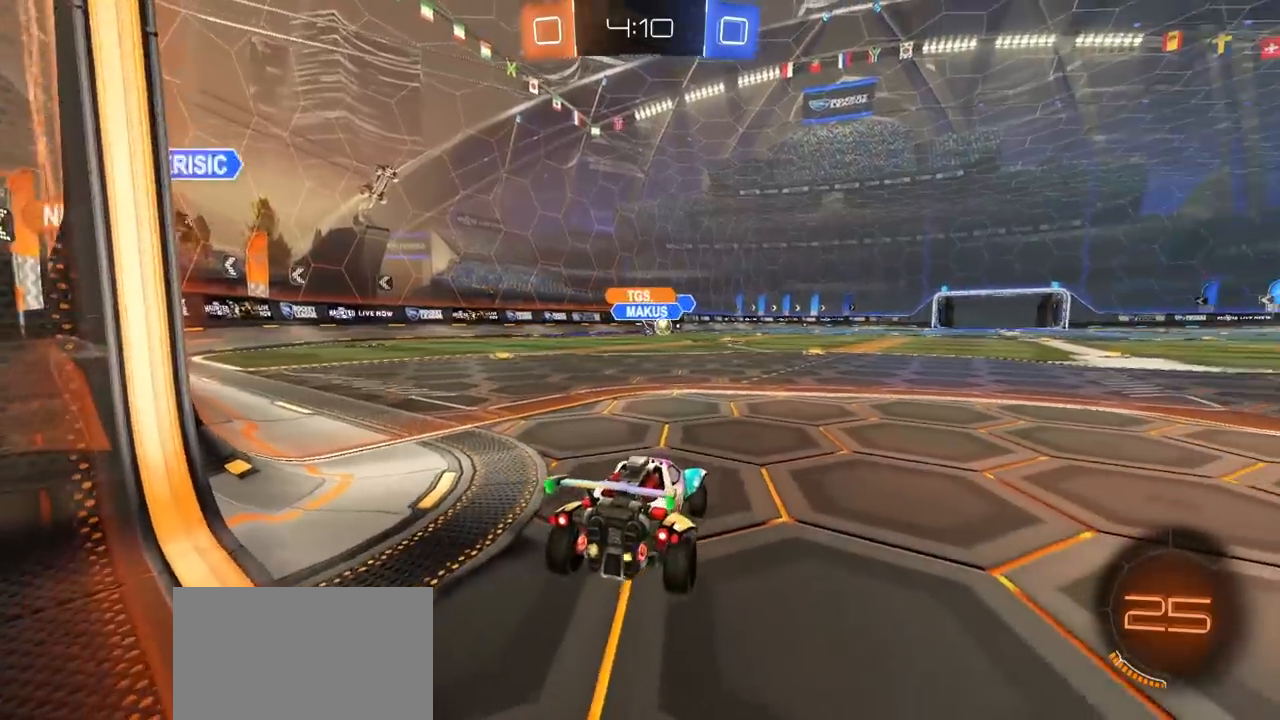
{"buttons": ["R2"], "left_stick": "center", "right_stick": "center", "events": [[117, "left_stick", "up-right"], [167, "left_stick", "right"], [400, "left_stick", "center"]]}
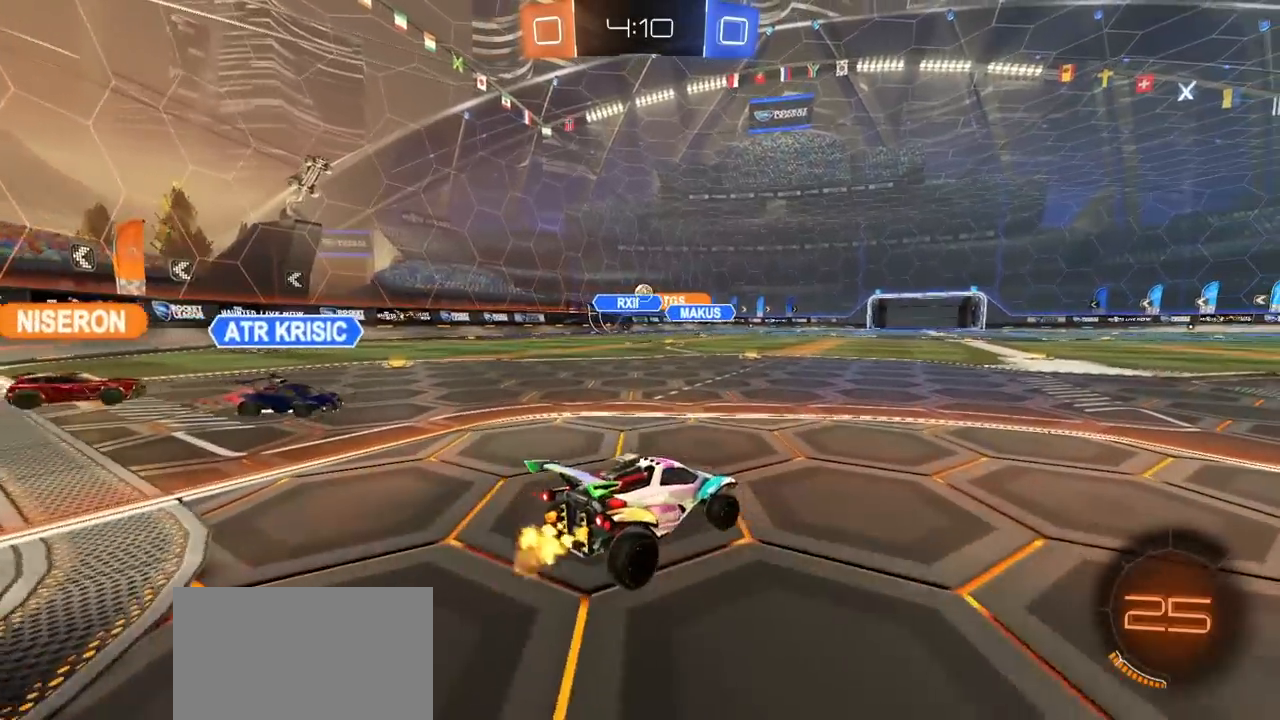
{"buttons": ["R2"], "left_stick": "left", "right_stick": "center", "events": [[17, "left_stick", "right"], [183, "left_stick", "center"], [400, "left_stick", "left"], [417, "CROSS", "down"], [483, "CROSS", "up"]]}
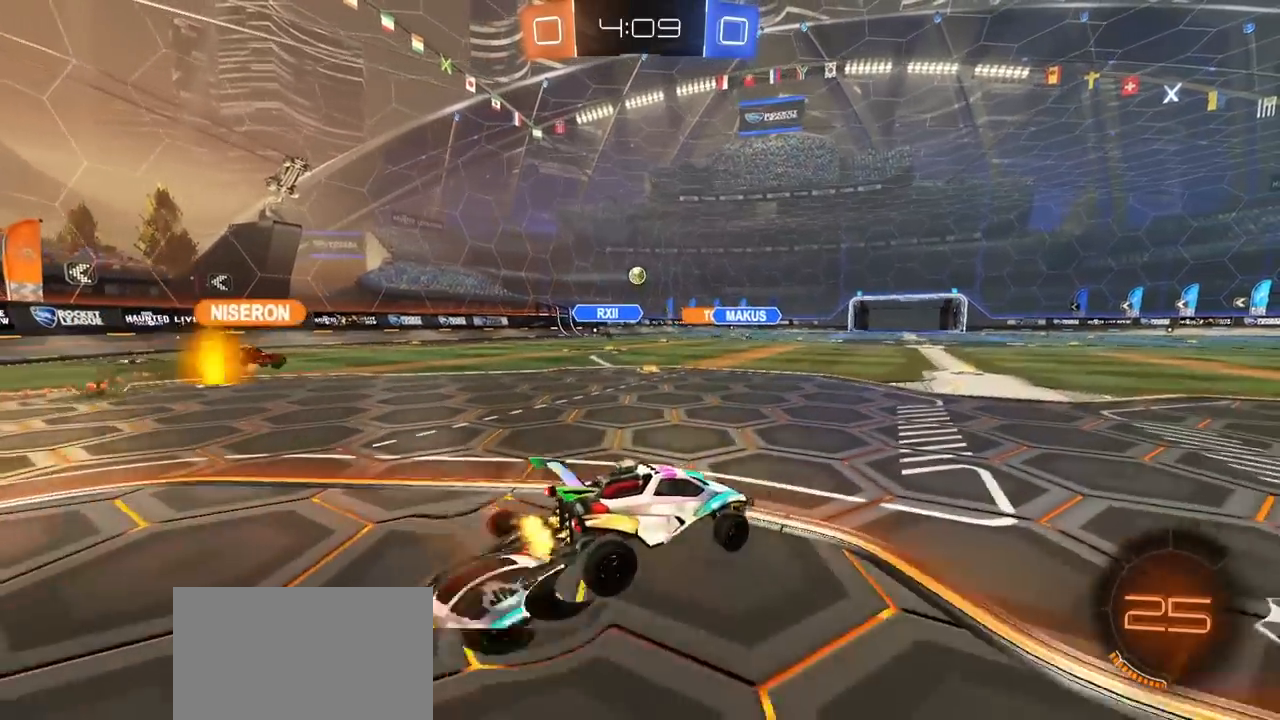
{"buttons": ["L1", "R2"], "left_stick": "left", "right_stick": "center", "events": [[67, "left_stick", "right"], [150, "L1", "down"], [150, "left_stick", "up-left"], [167, "CROSS", "down"], [233, "CROSS", "up"], [300, "left_stick", "down"], [483, "left_stick", "left"]]}
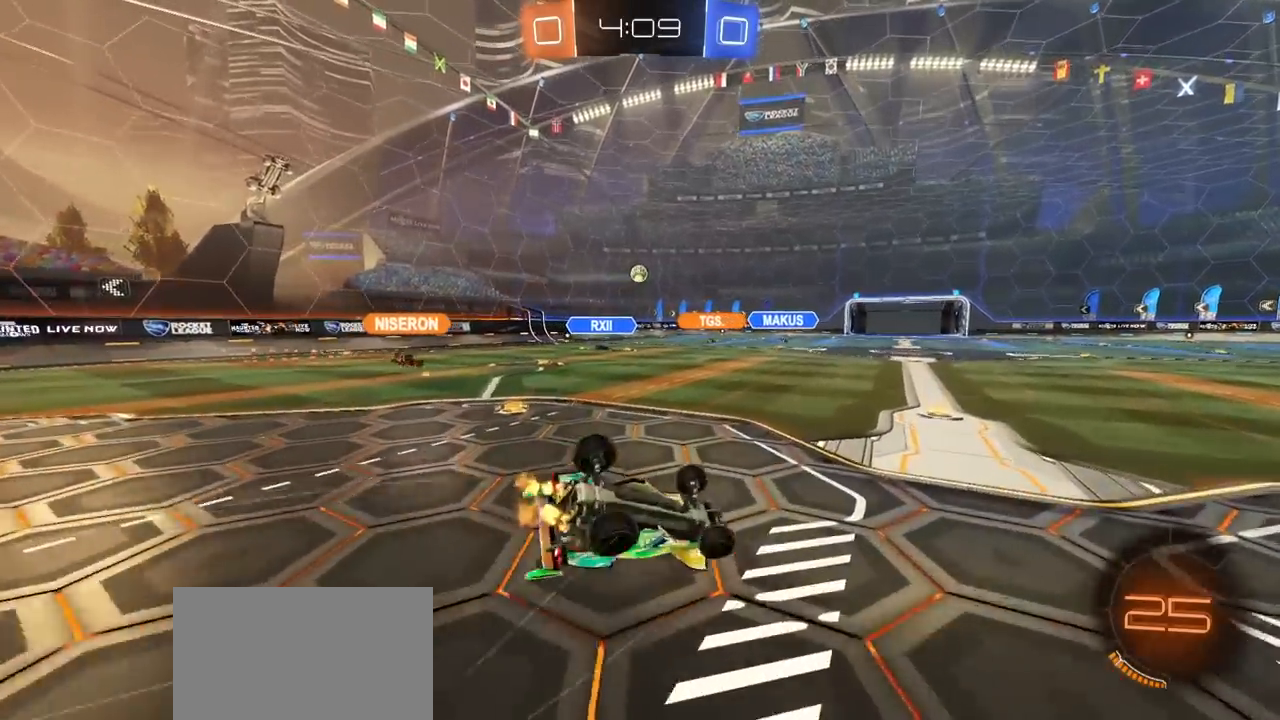
{"buttons": ["R2"], "left_stick": "center", "right_stick": "center", "events": [[100, "left_stick", "down-left"], [400, "L1", "up"], [450, "left_stick", "center"]]}